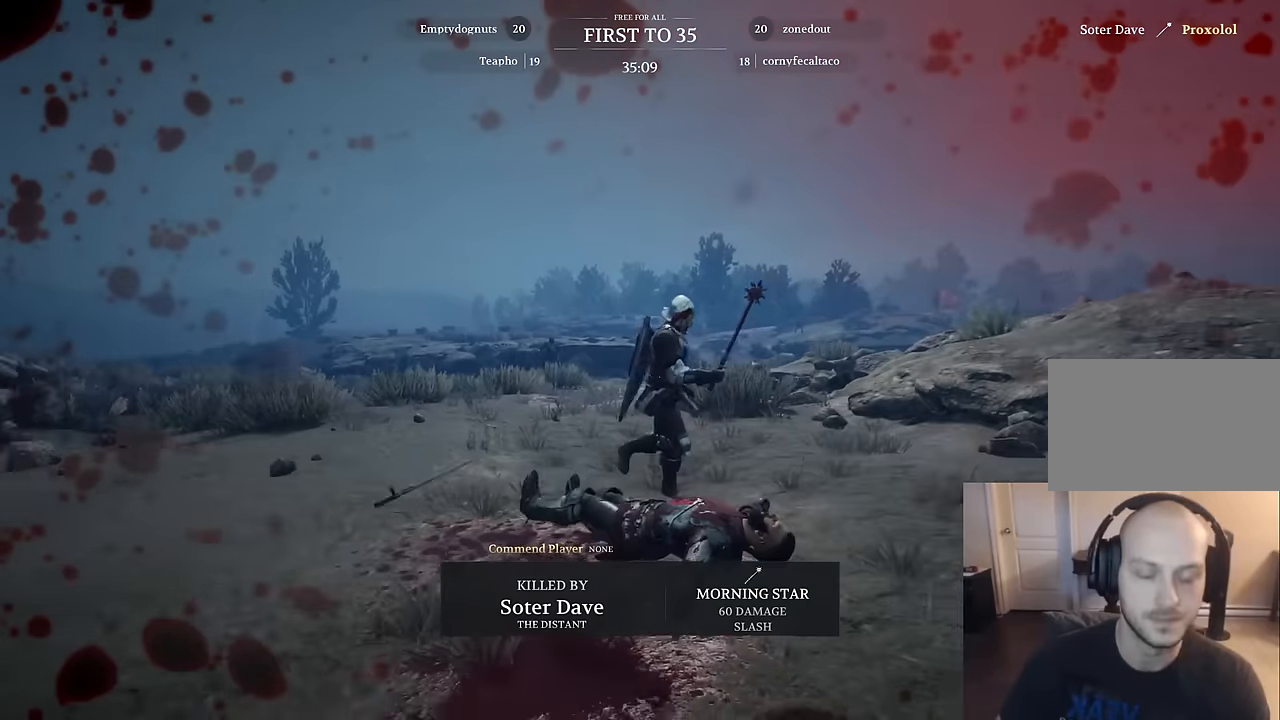
Gameplay with keyboard and mouse; each line is a JSON object with the keys and mouse buttons held at the frame after it. "events" lists presses ("down") and releases ("up") of "1", "2", "3", "4", "5", "a", "alt", "c", "caps_lock", "ctrl", "d", "e", "f", "g", "q", "r", "s", "shift", "space", "t", "tab", "v", "w", "x", "z", "mouse_left", "mouse_wheel" and "mouse_right" between this image and that frame as [ms after this image, input, new state], when the widget could be followed in between. "mouse_left", "mouse_wheel", "mouse_right" = the "left", "wheel", "right" buttons of the "mouse" list. No other keys are recorded. "wheel" means that the mouse wheel is clicked or scrolled. "mouse_move" is the direction in which the mouse moves at that frame (one of eight, or "still"), when it could be read.
{"keys": [], "mouse": [], "mouse_move": "still", "events": [[67, "mouse_left", "down"], [150, "mouse_left", "up"]]}
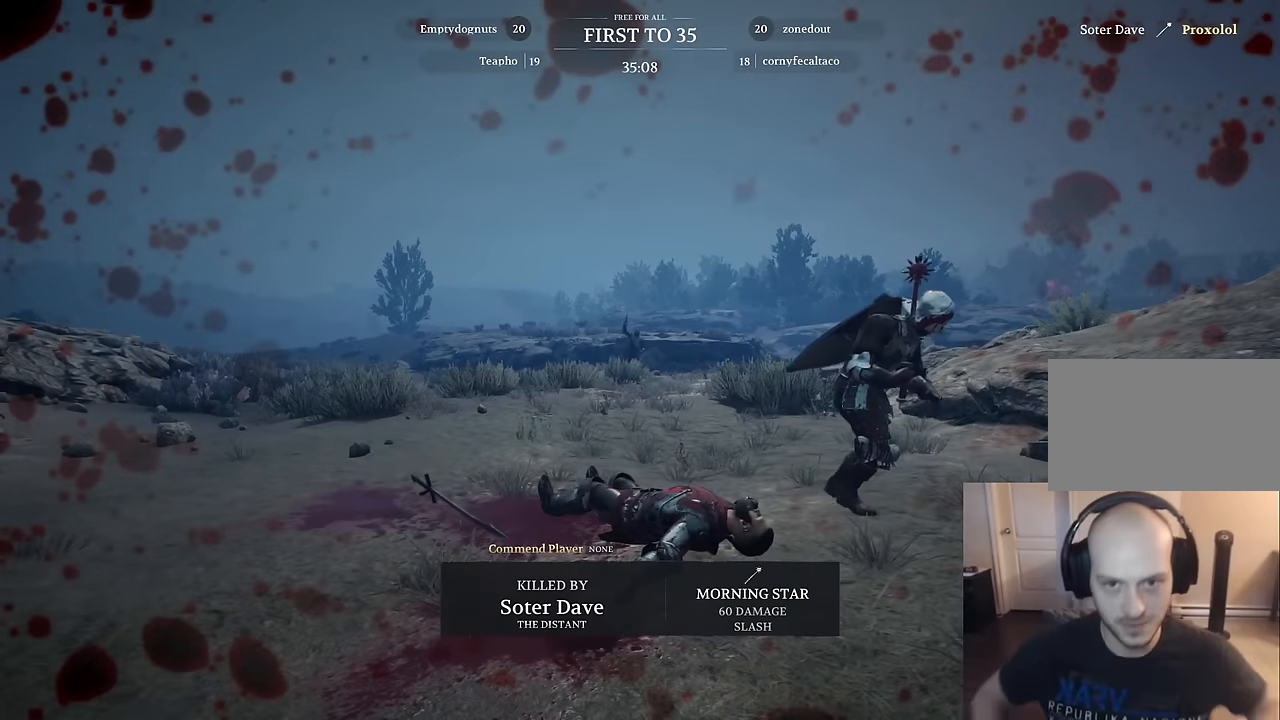
{"keys": [], "mouse": [], "mouse_move": "still", "events": []}
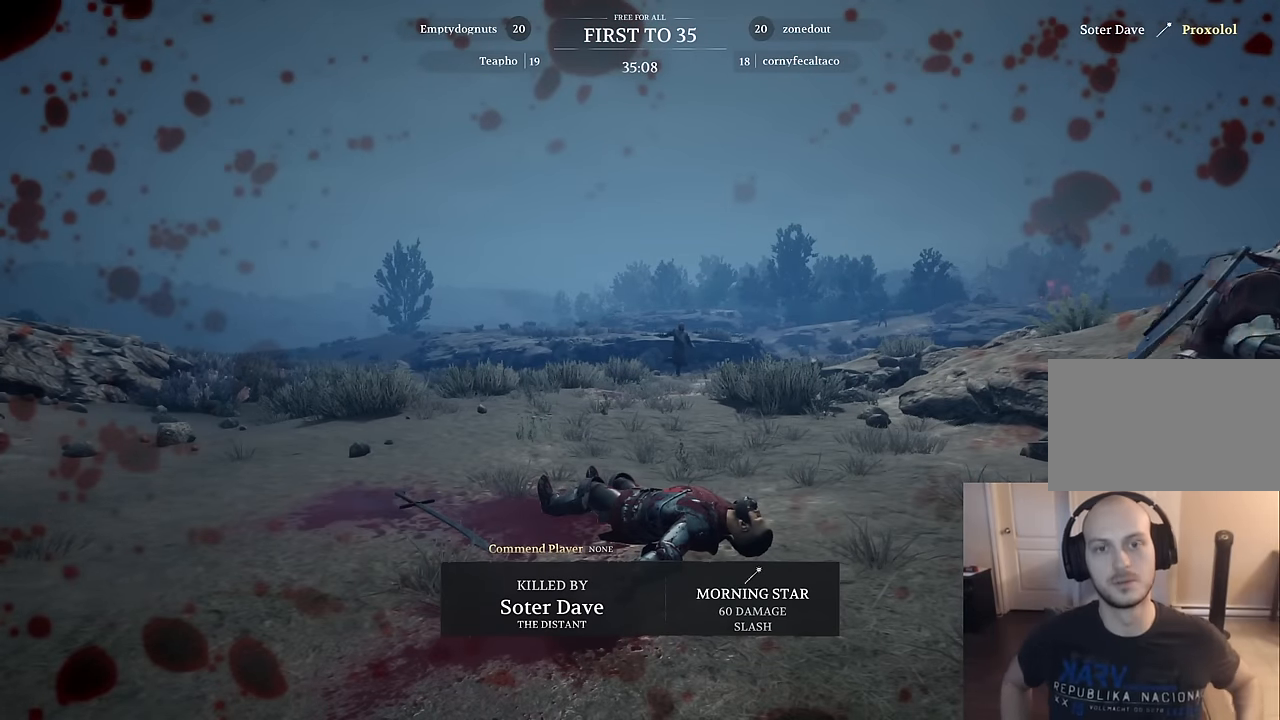
{"keys": [], "mouse": [], "mouse_move": "still", "events": []}
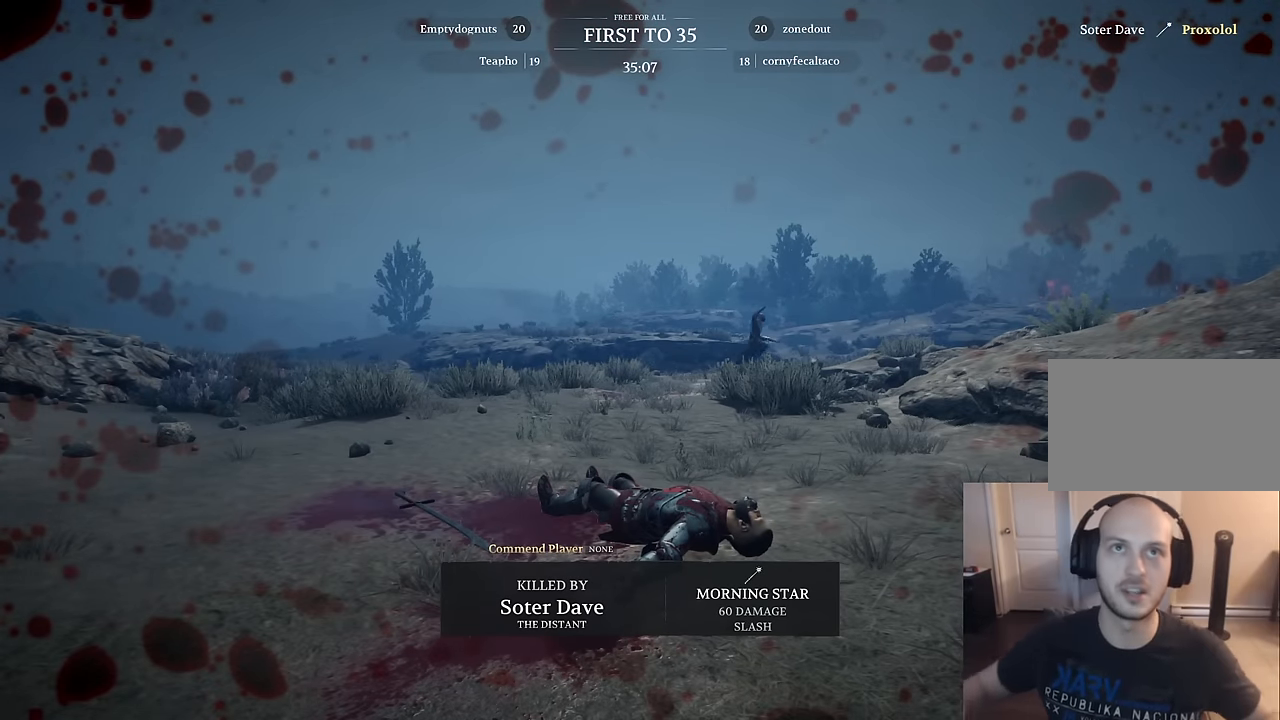
{"keys": [], "mouse": [], "mouse_move": "still", "events": []}
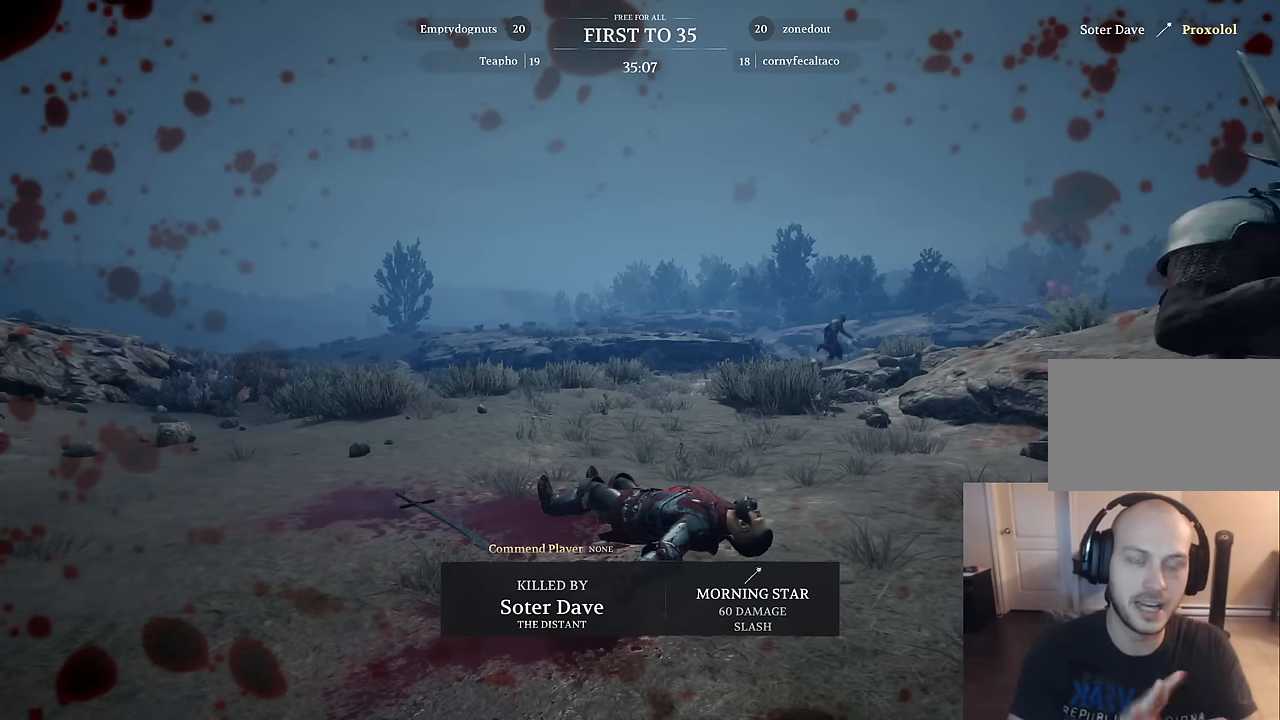
{"keys": [], "mouse": [], "mouse_move": "still", "events": []}
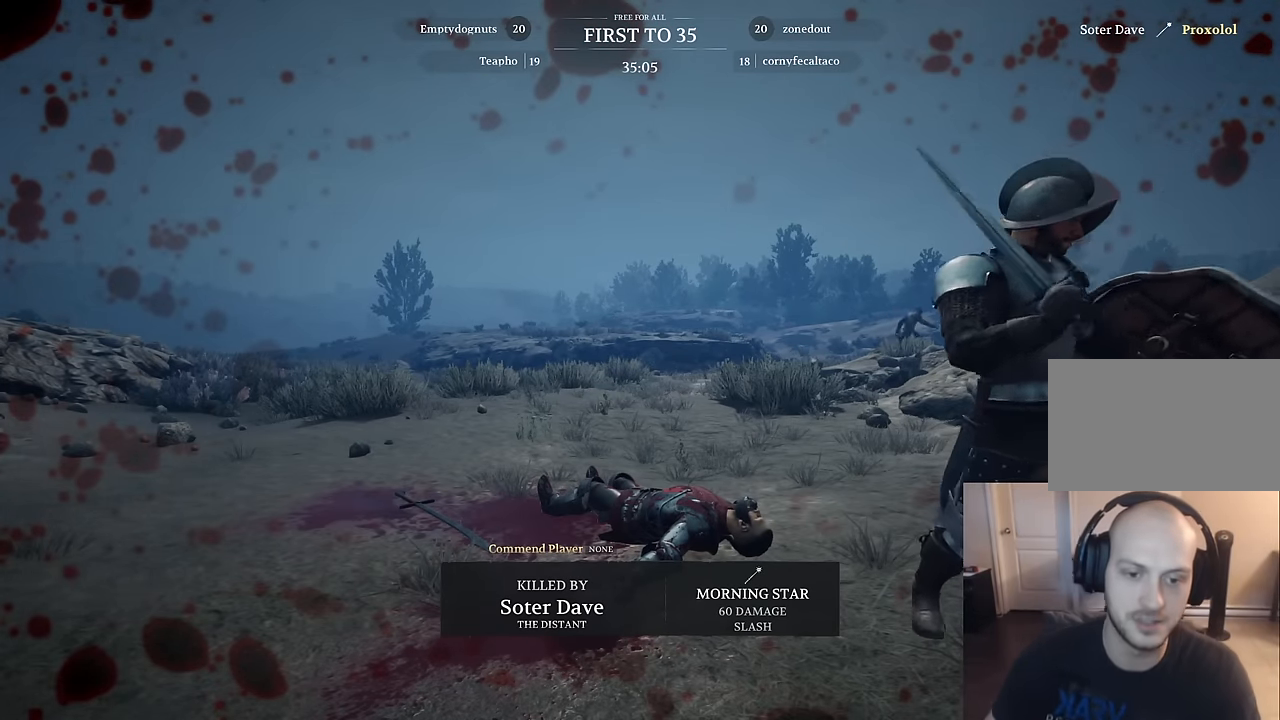
{"keys": [], "mouse": [], "mouse_move": "right", "events": [[183, "mouse_left", "down"], [333, "mouse_left", "up"]]}
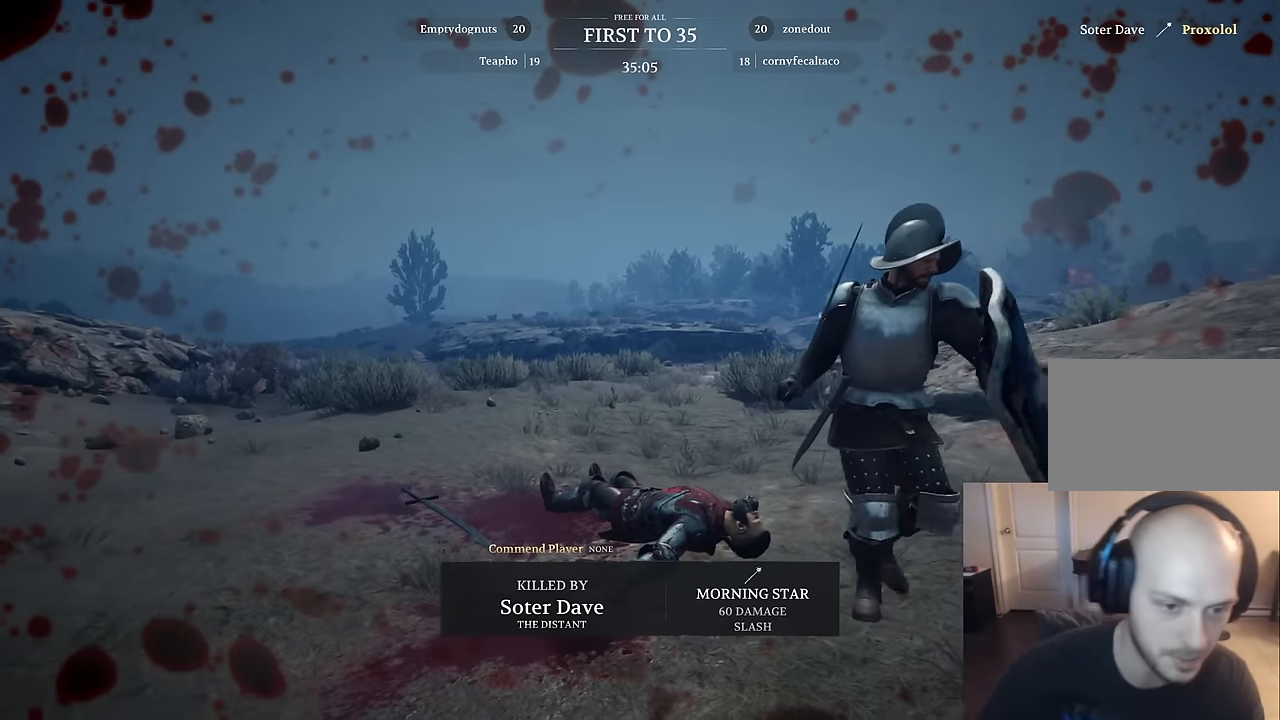
{"keys": [], "mouse": [], "mouse_move": "still", "events": [[200, "mouse_left", "down"], [250, "tab", "down"], [250, "w", "down"], [351, "mouse_left", "up"], [351, "tab", "up"], [484, "w", "up"]]}
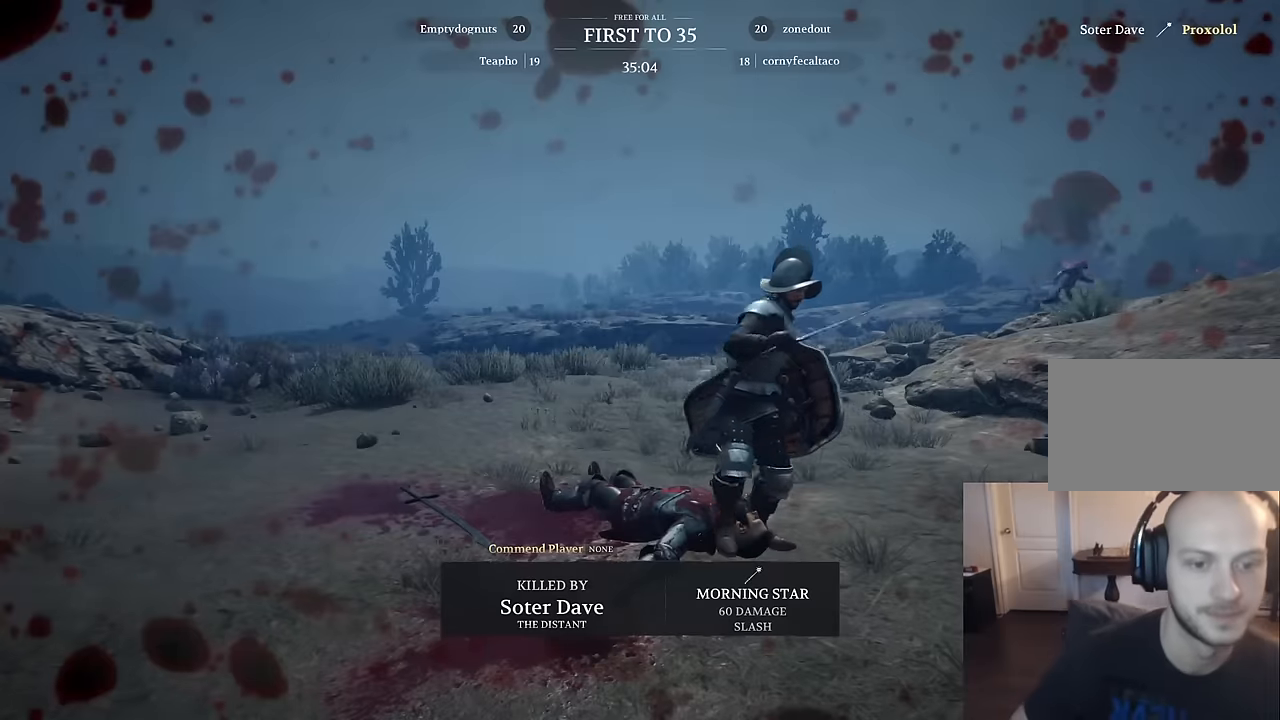
{"keys": [], "mouse": [], "mouse_move": "still", "events": [[216, "mouse_left", "down"], [366, "mouse_left", "up"]]}
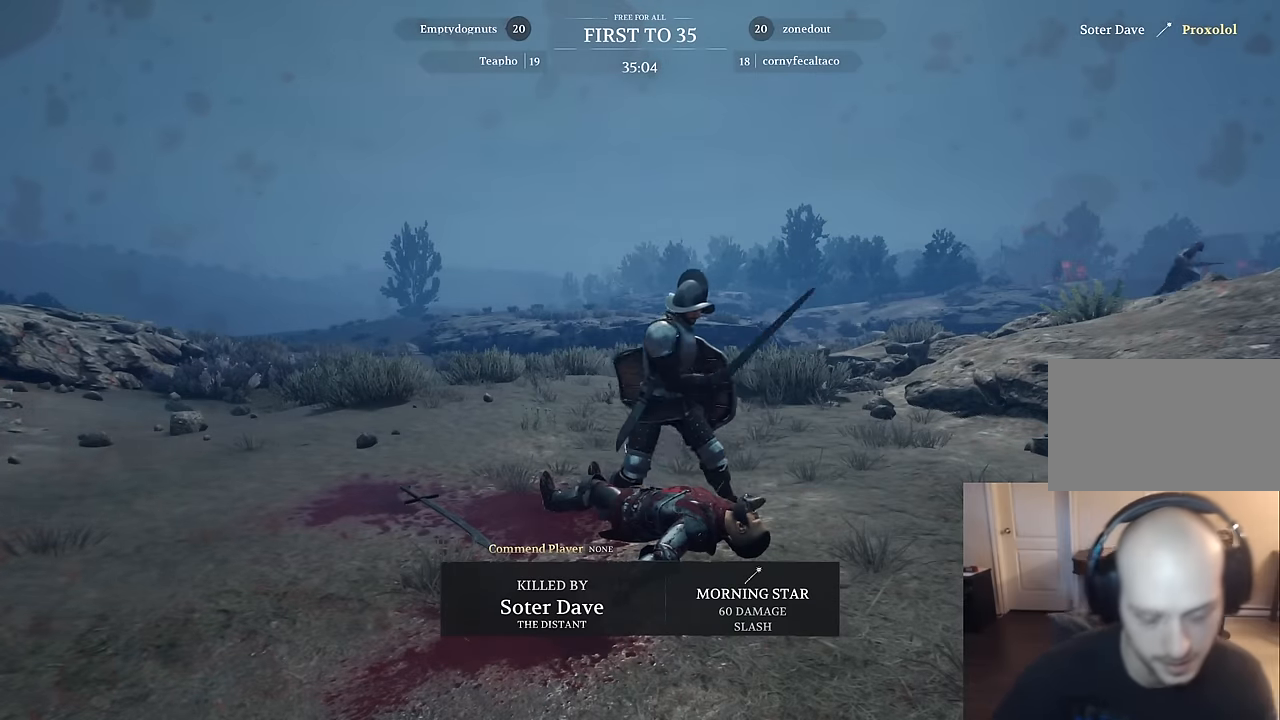
{"keys": [], "mouse": [], "mouse_move": "still", "events": [[233, "mouse_left", "down"], [333, "mouse_left", "up"]]}
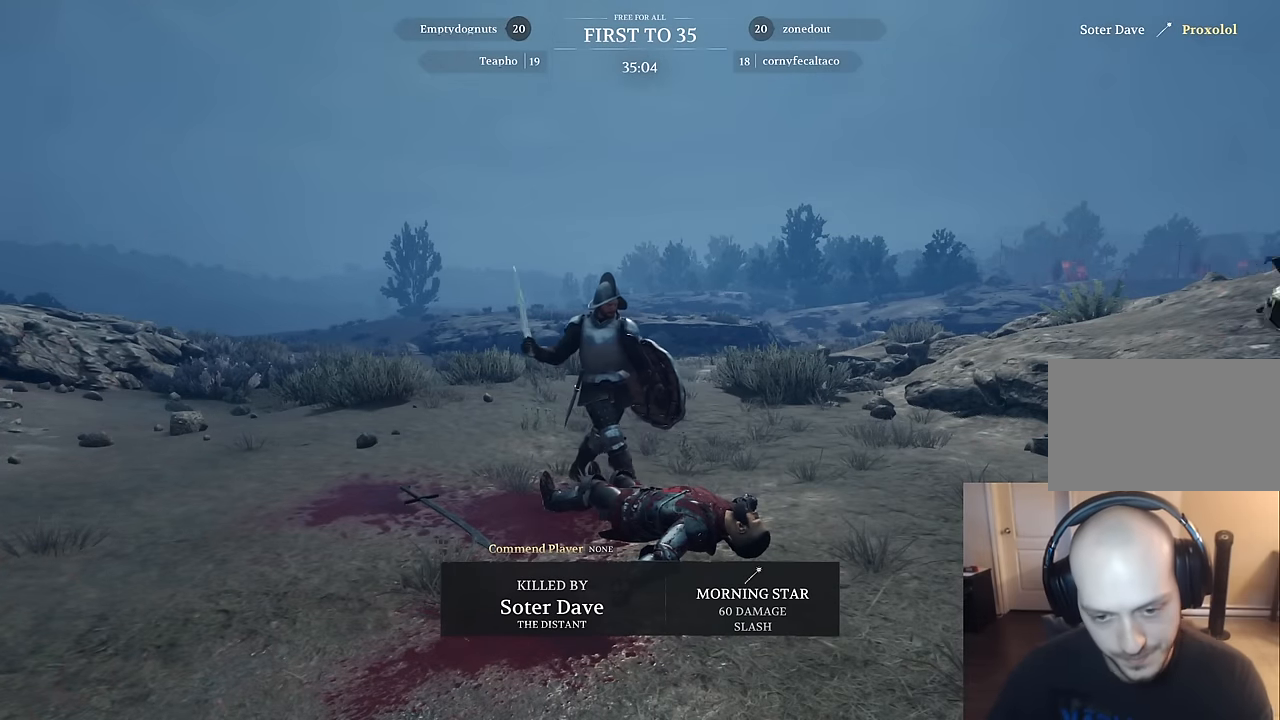
{"keys": [], "mouse": [], "mouse_move": "still", "events": [[300, "mouse_left", "down"], [400, "mouse_left", "up"]]}
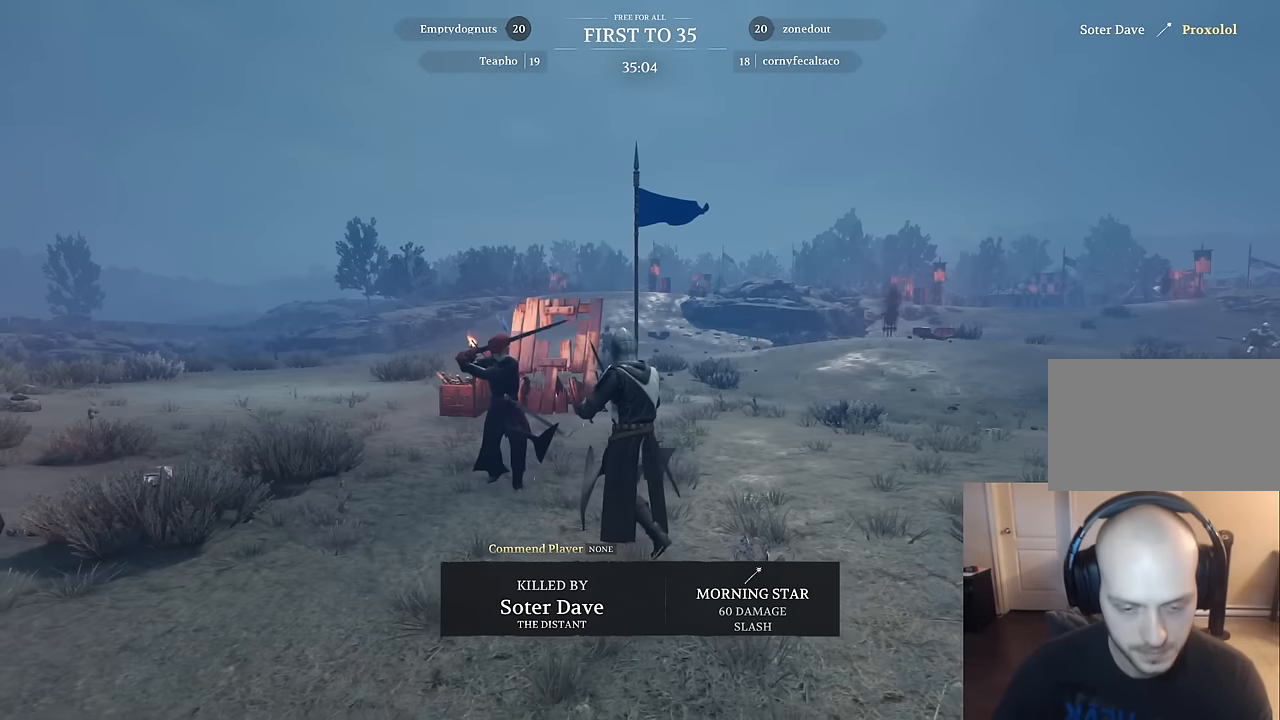
{"keys": [], "mouse": [], "mouse_move": "still", "events": []}
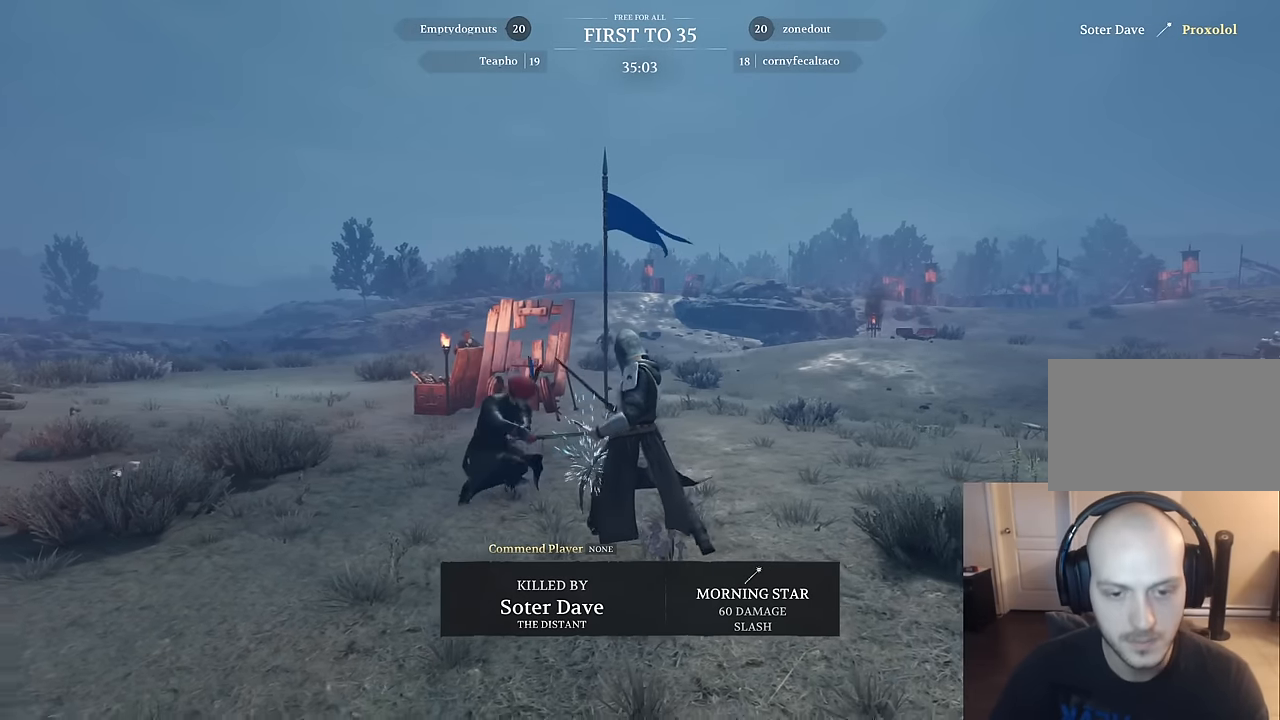
{"keys": [], "mouse": [], "mouse_move": "still", "events": []}
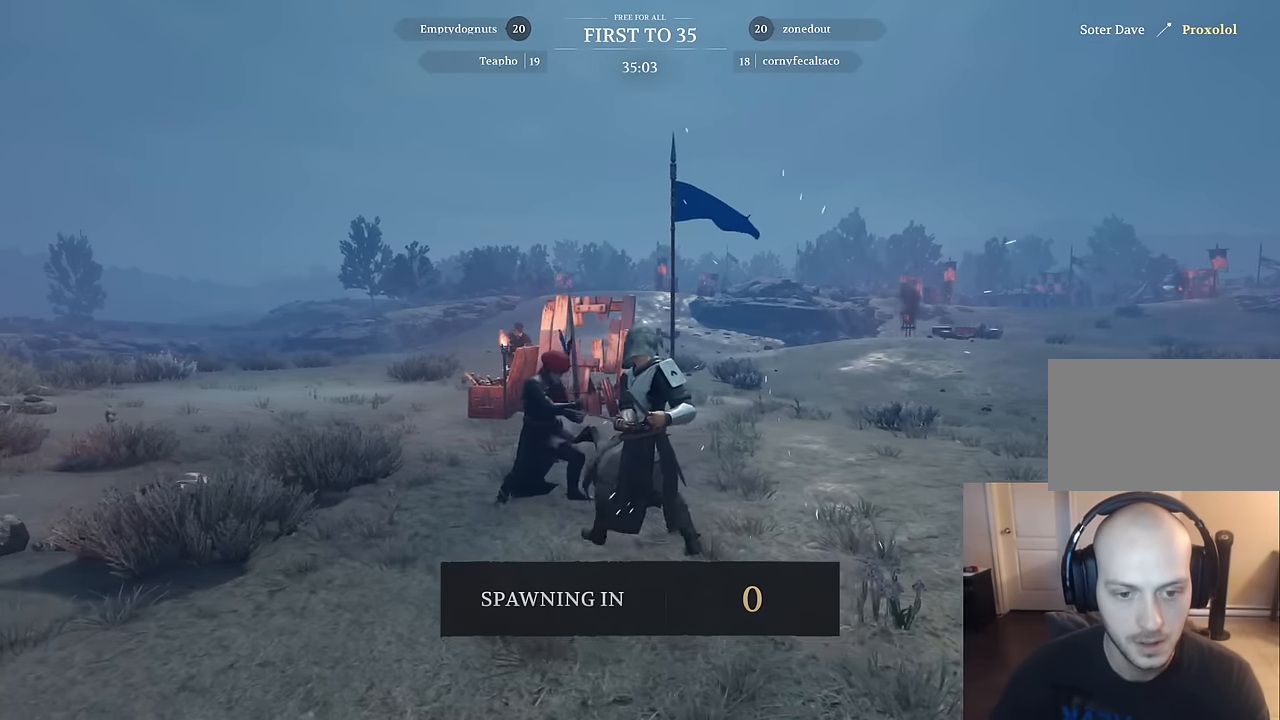
{"keys": [], "mouse": [], "mouse_move": "still", "events": []}
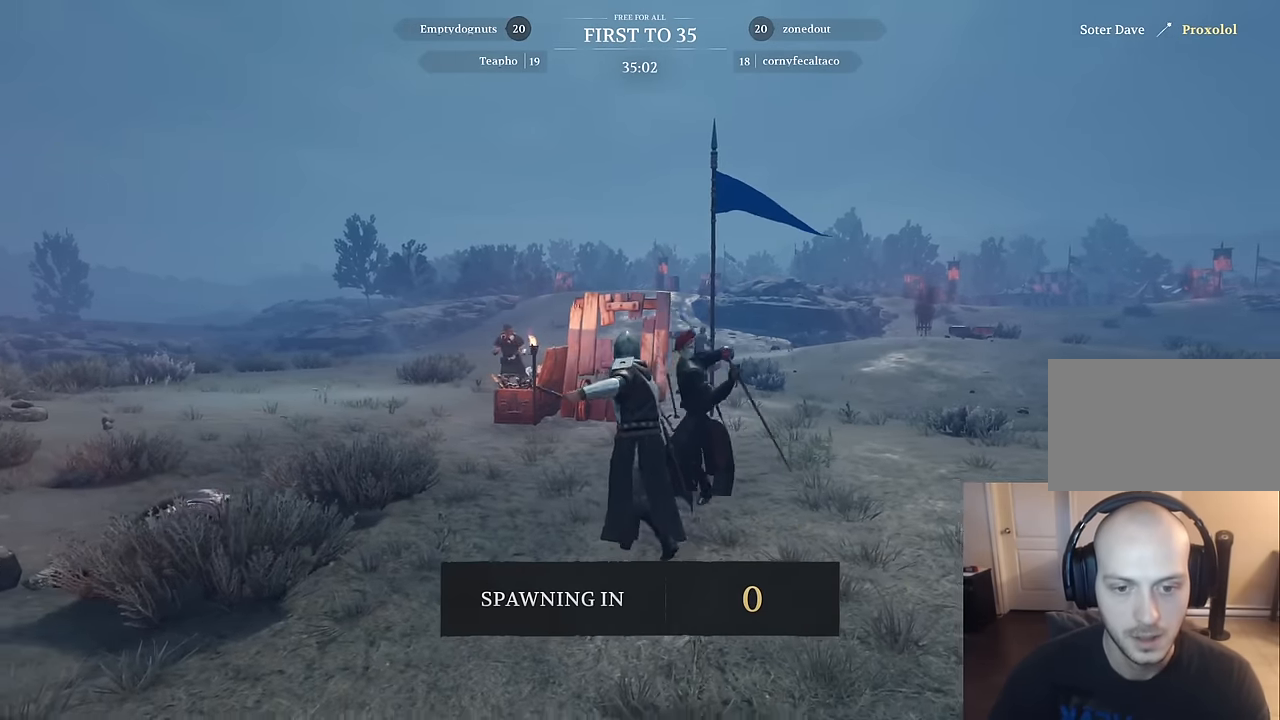
{"keys": ["w"], "mouse": [], "mouse_move": "still", "events": [[500, "w", "down"]]}
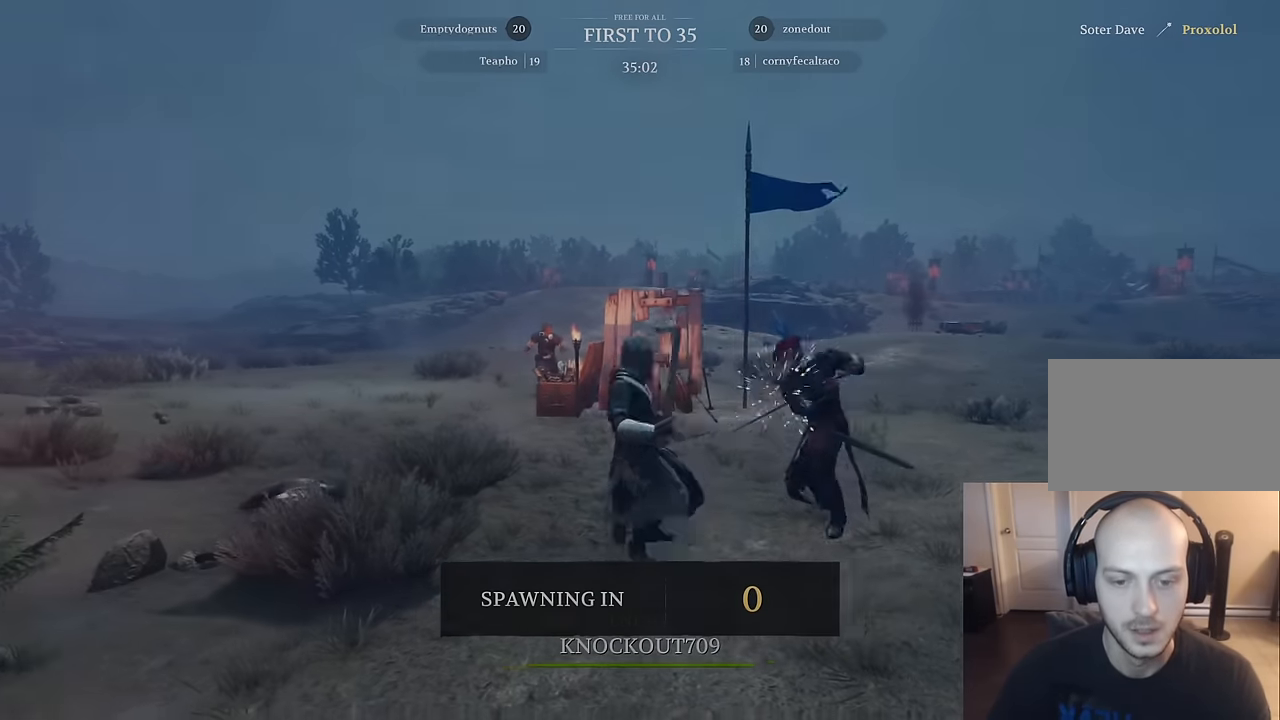
{"keys": ["w"], "mouse": [], "mouse_move": "down-left", "events": []}
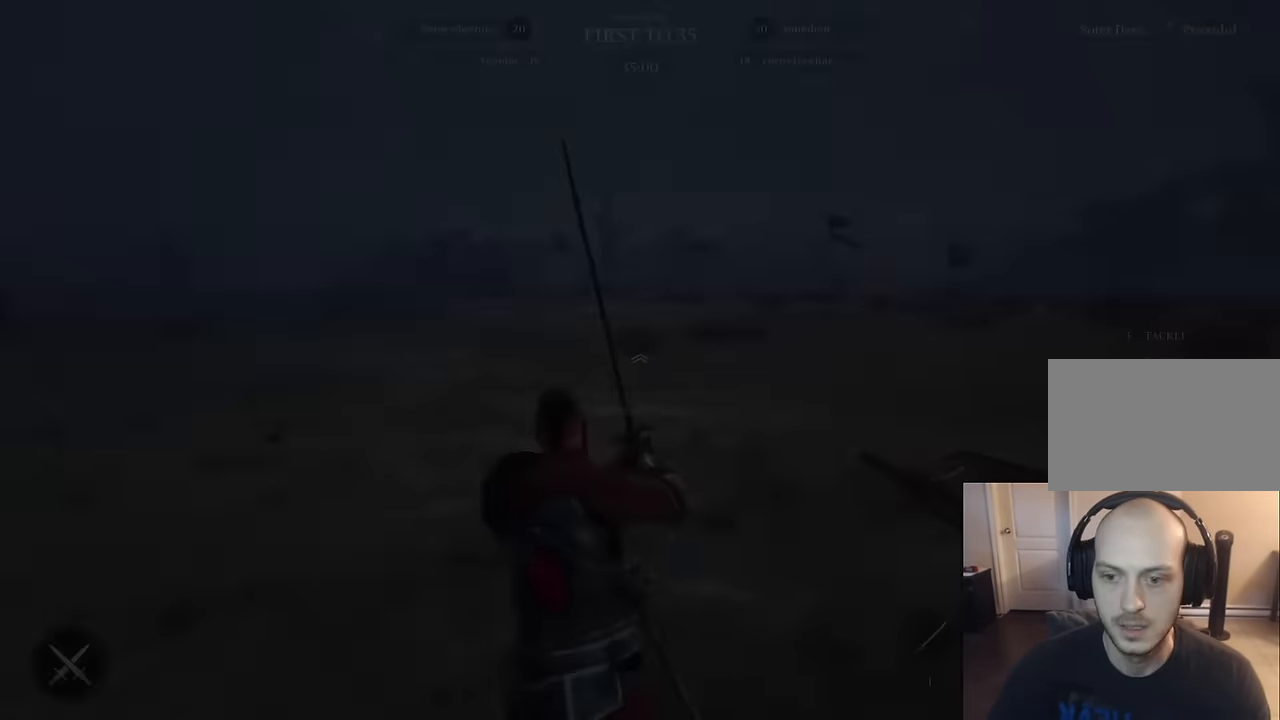
{"keys": ["w"], "mouse": [], "mouse_move": "left", "events": []}
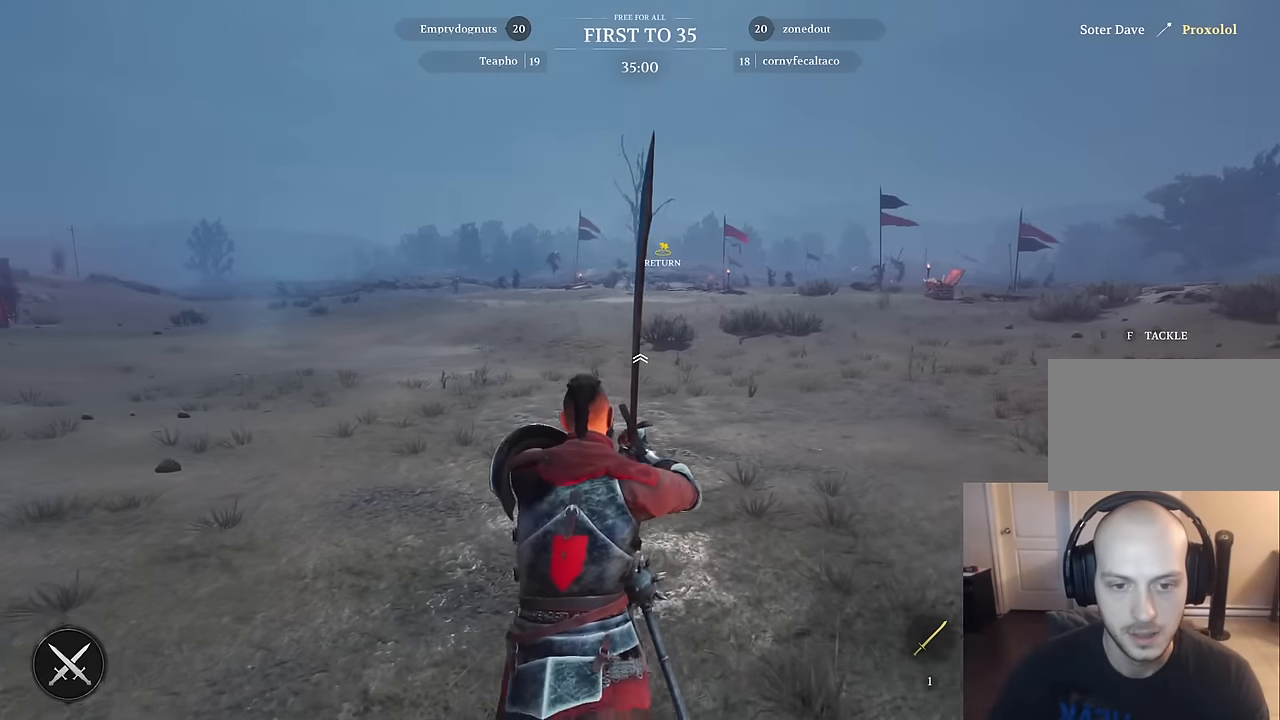
{"keys": ["w"], "mouse": [], "mouse_move": "still", "events": []}
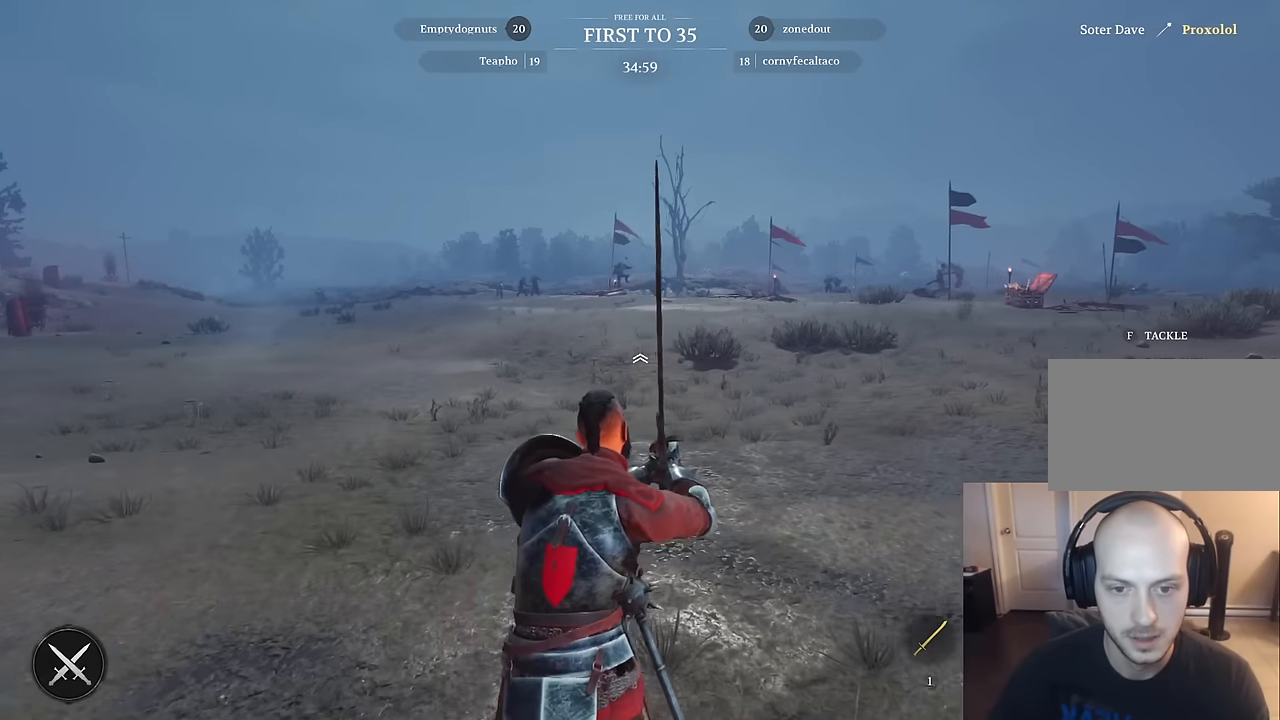
{"keys": ["w"], "mouse": [], "mouse_move": "still", "events": []}
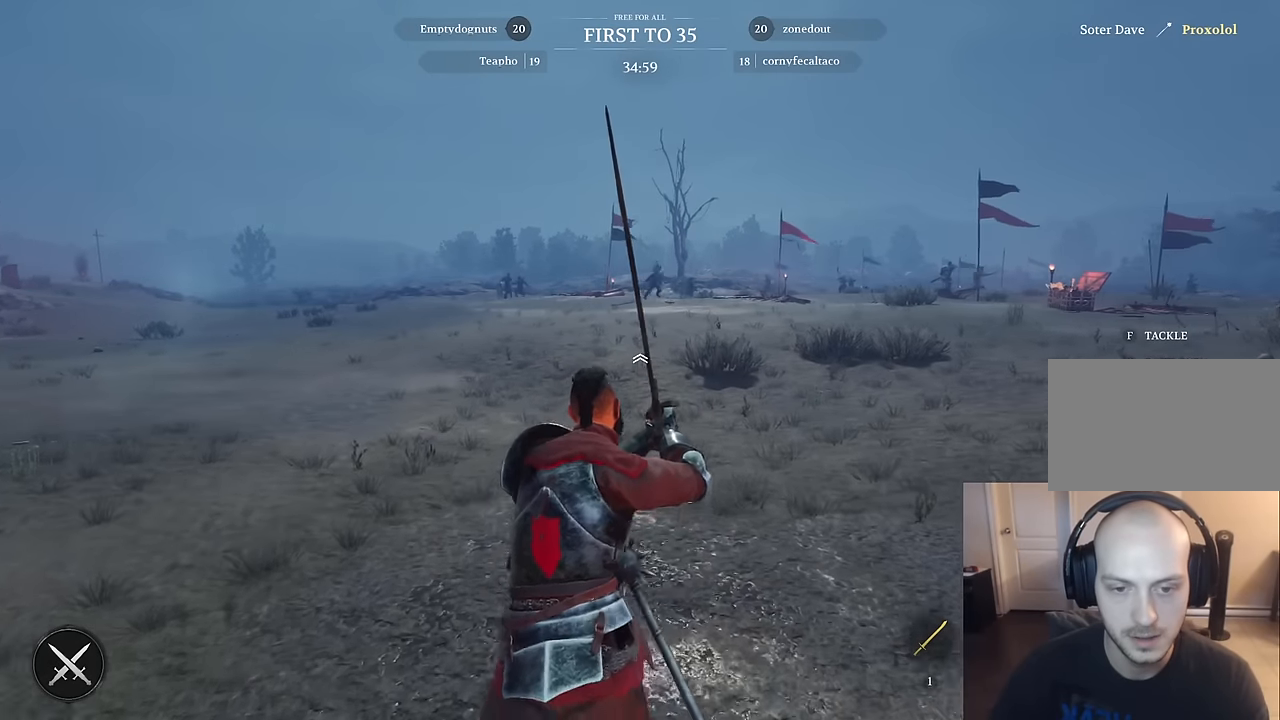
{"keys": ["w"], "mouse": [], "mouse_move": "still", "events": [[250, "a", "down"], [484, "a", "up"]]}
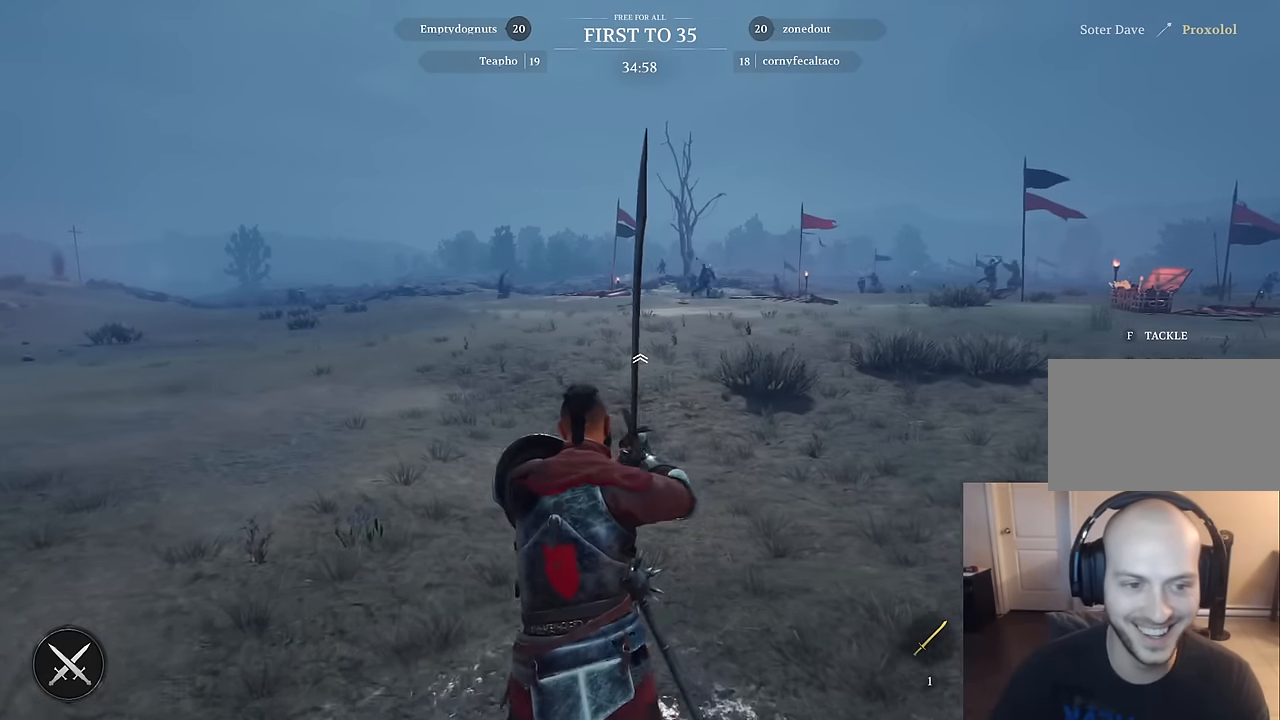
{"keys": ["a", "w"], "mouse": [], "mouse_move": "still", "events": [[450, "a", "down"]]}
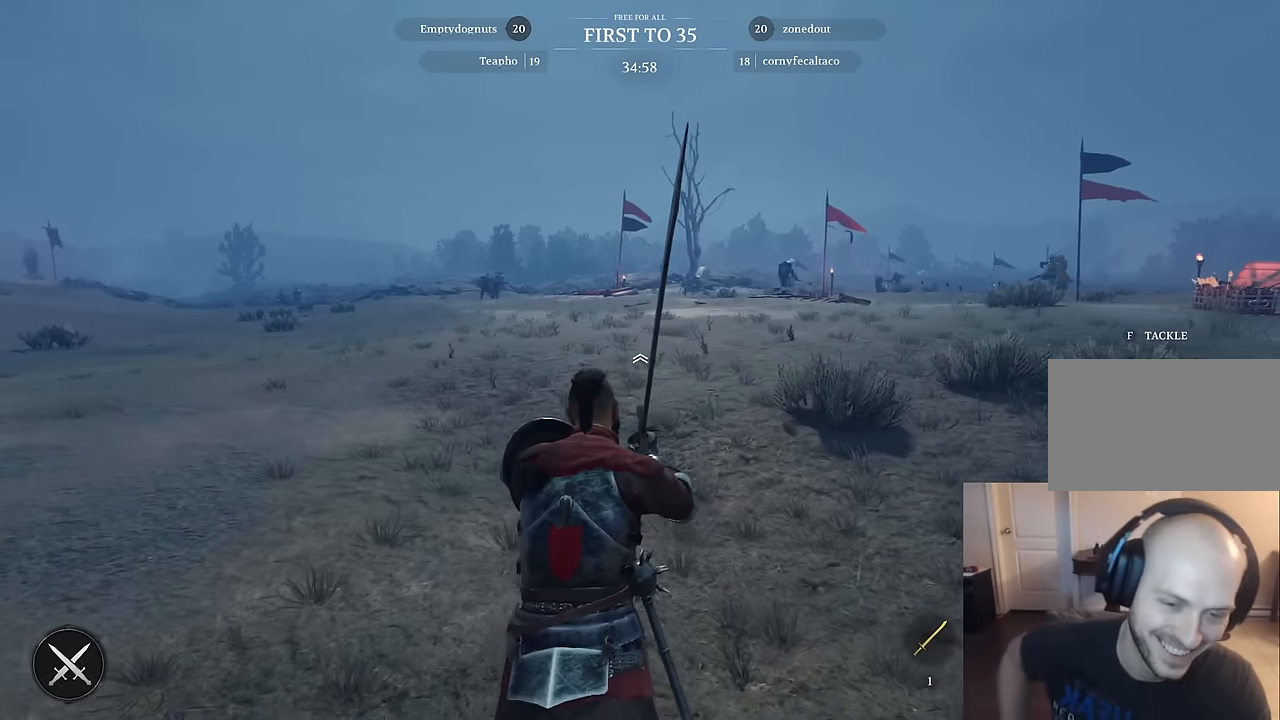
{"keys": ["w"], "mouse": [], "mouse_move": "still", "events": [[284, "a", "up"]]}
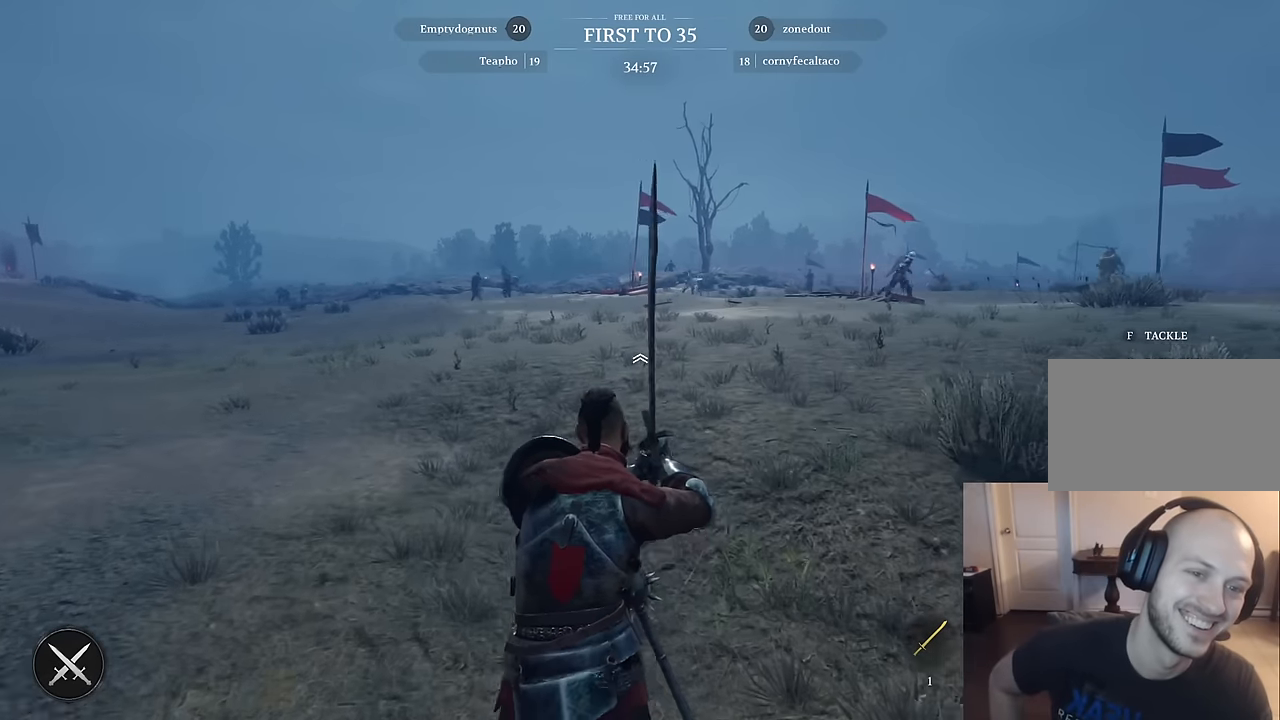
{"keys": ["w"], "mouse": [], "mouse_move": "still", "events": []}
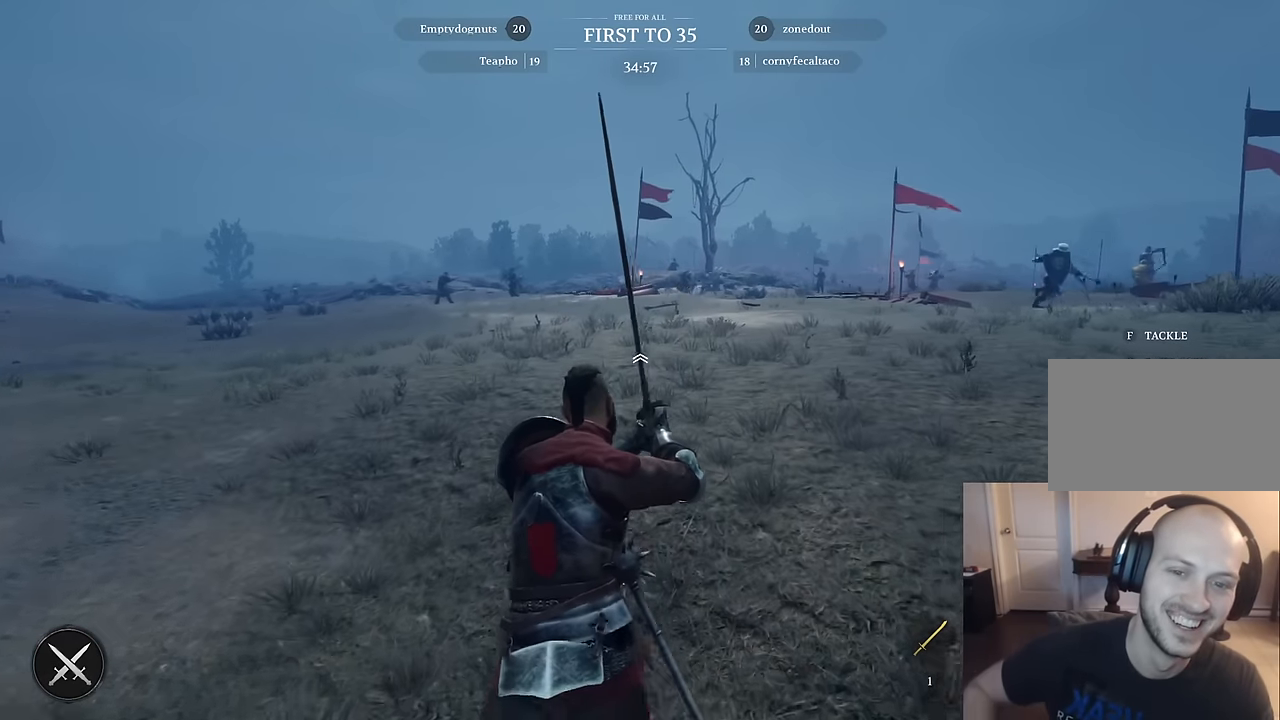
{"keys": ["w"], "mouse": [], "mouse_move": "still", "events": []}
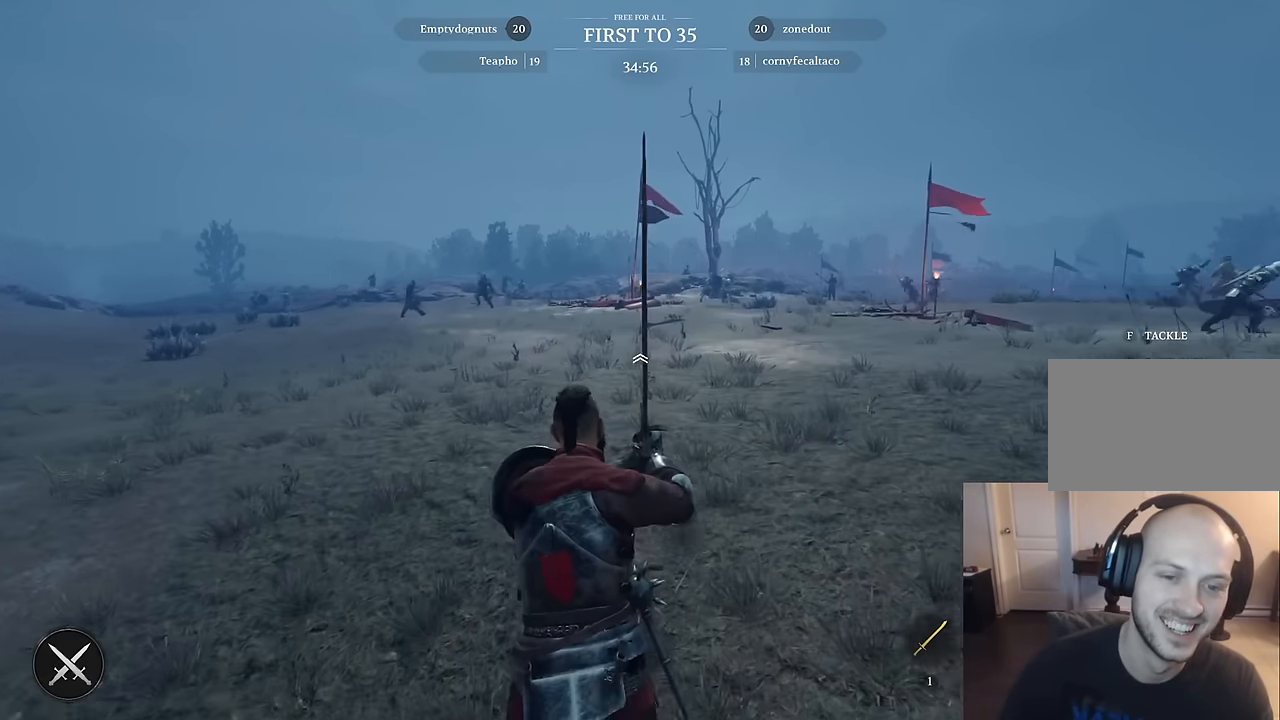
{"keys": ["w"], "mouse": [], "mouse_move": "down-left", "events": []}
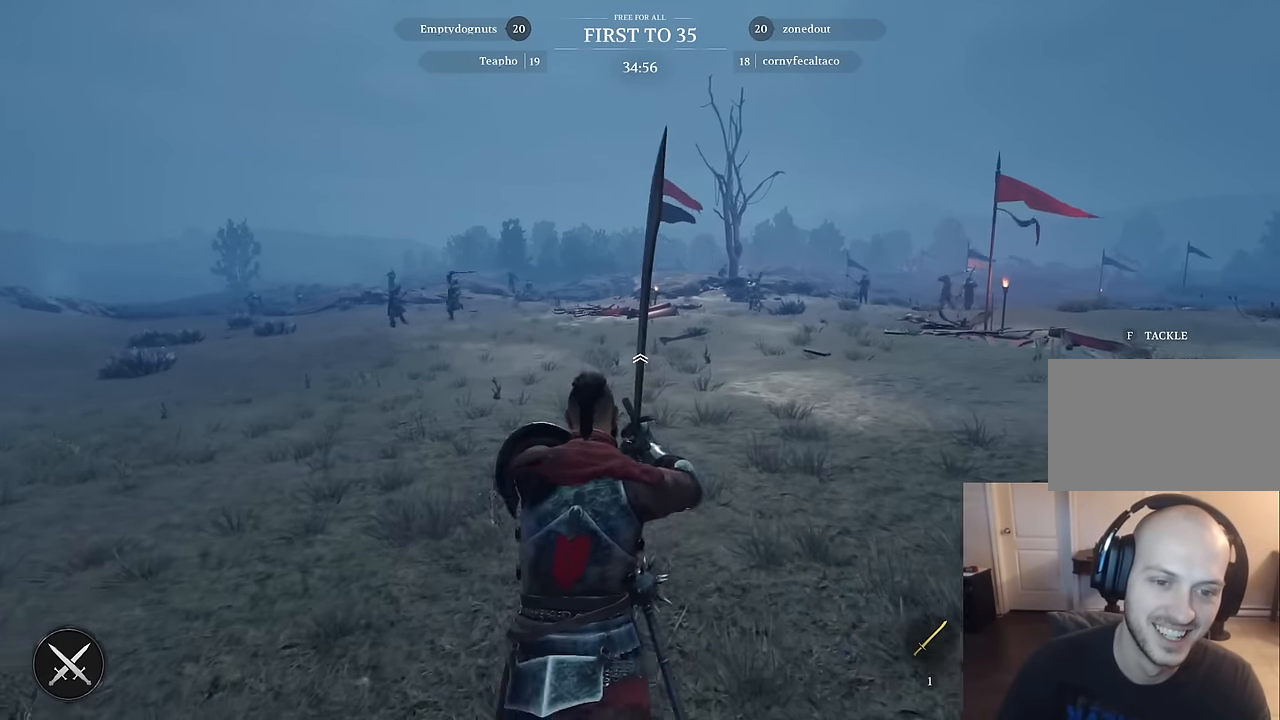
{"keys": ["w"], "mouse": [], "mouse_move": "still", "events": []}
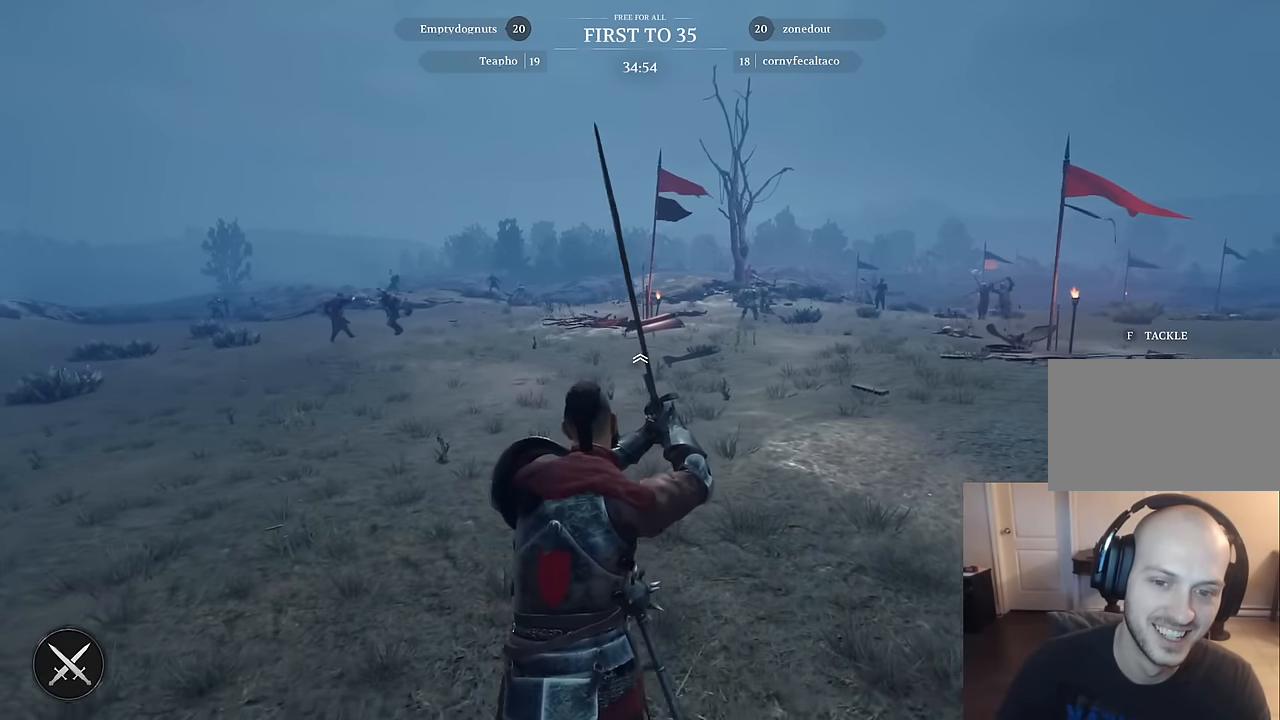
{"keys": ["w"], "mouse": [], "mouse_move": "still", "events": []}
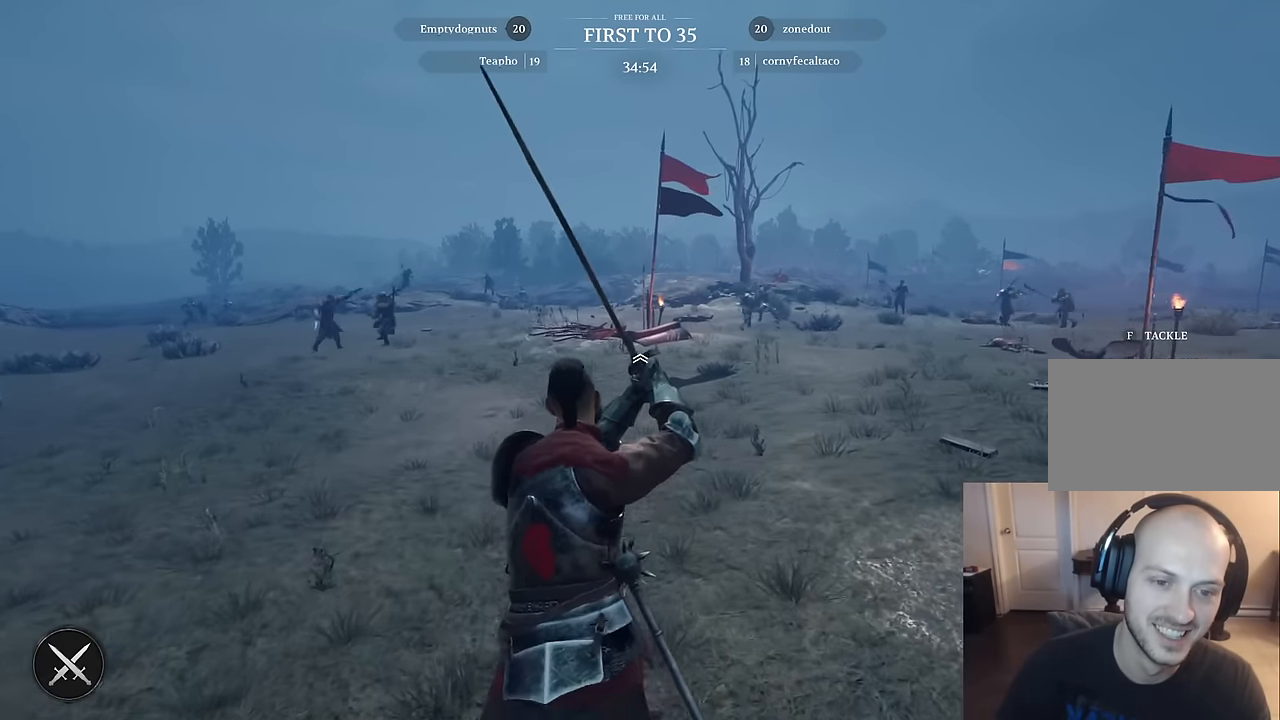
{"keys": ["w"], "mouse": [], "mouse_move": "still", "events": []}
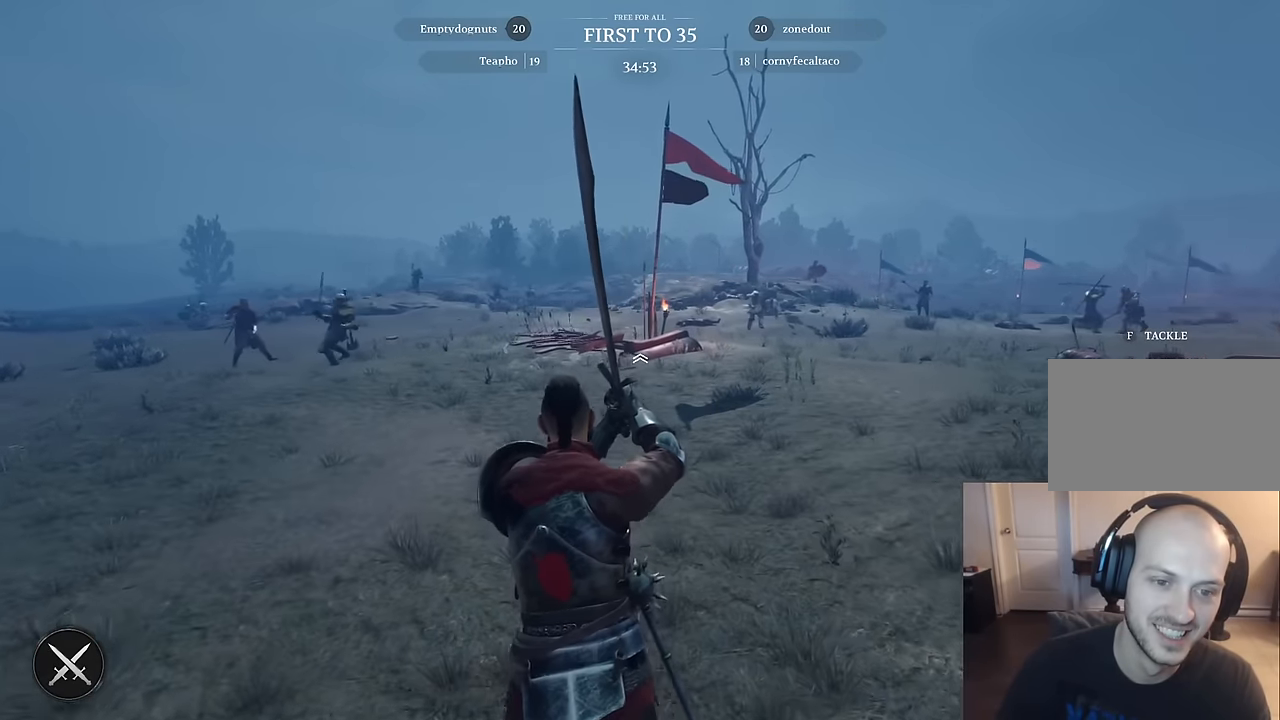
{"keys": ["w"], "mouse": [], "mouse_move": "right", "events": []}
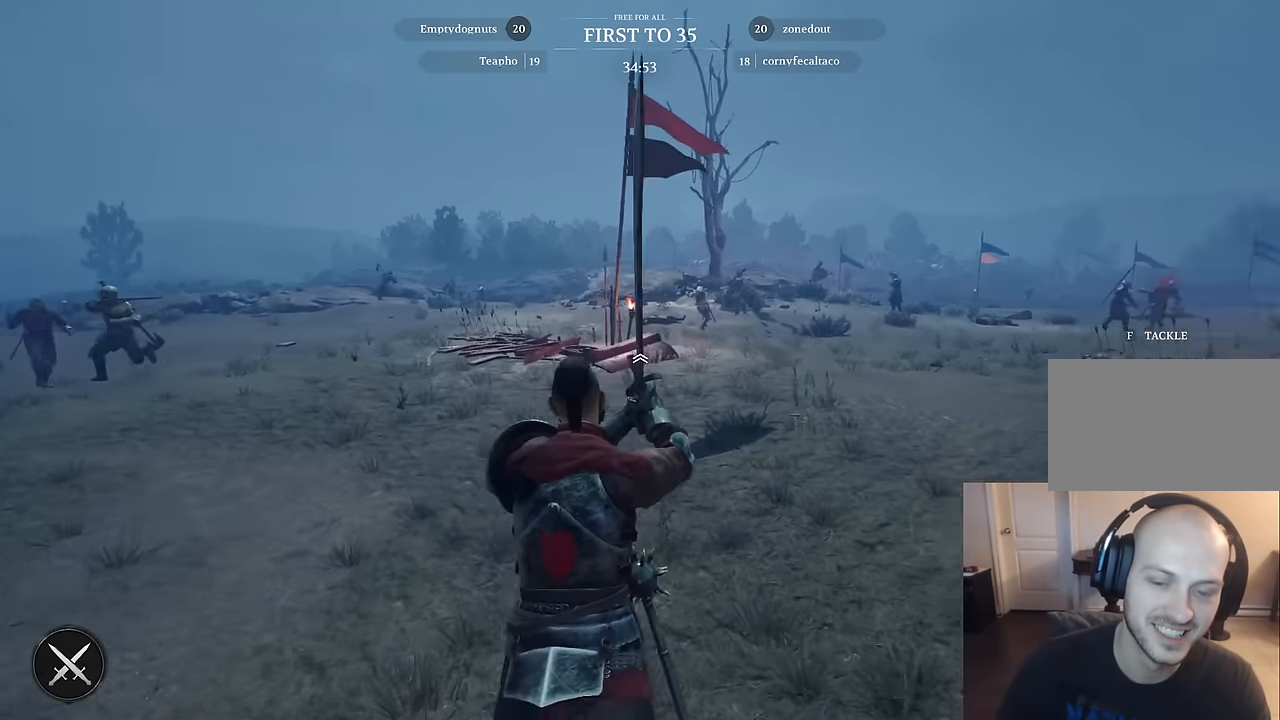
{"keys": ["a", "w"], "mouse": [], "mouse_move": "still", "events": [[400, "a", "down"]]}